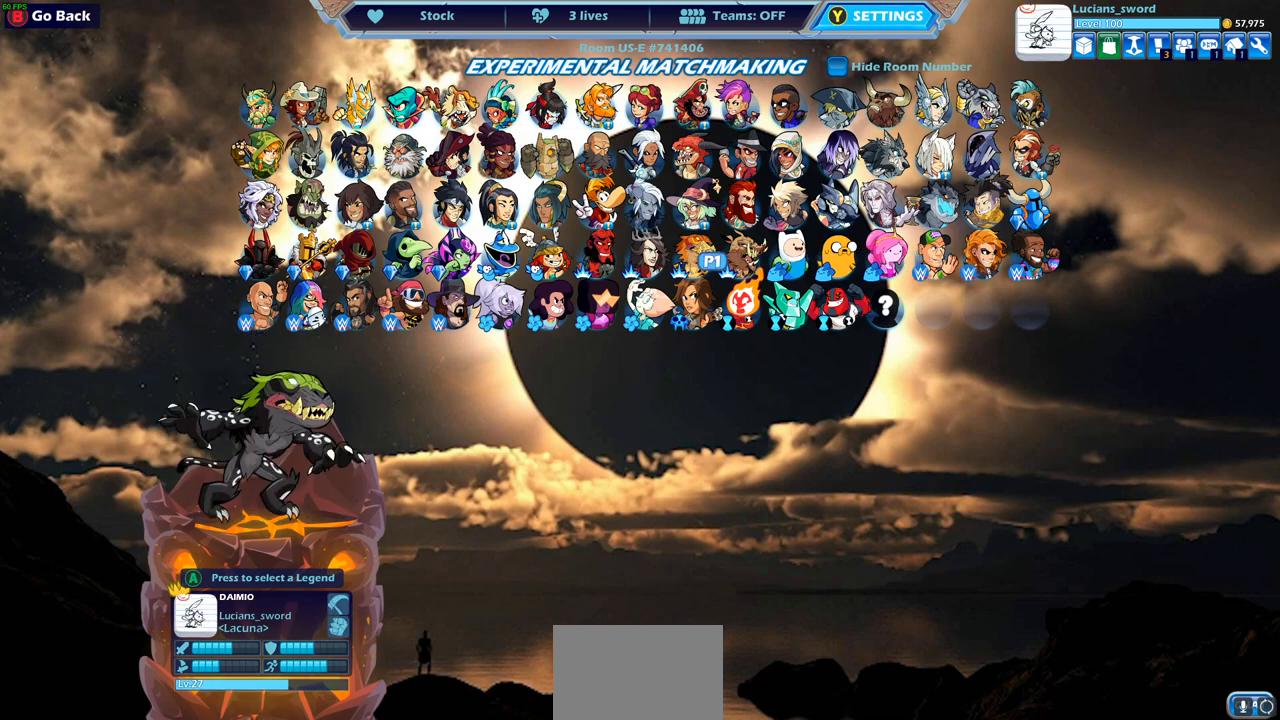
Gameplay with a controller (PlayStation layout); each line is a JSON object with the inputs held at the frame after it. "events" lists button and stick changes between this image and that frame as [ms after this image, input, new state], when the widget could be followed in between.
{"buttons": [], "left_stick": "center", "right_stick": "center", "events": [[100, "DPAD_LEFT", "up"]]}
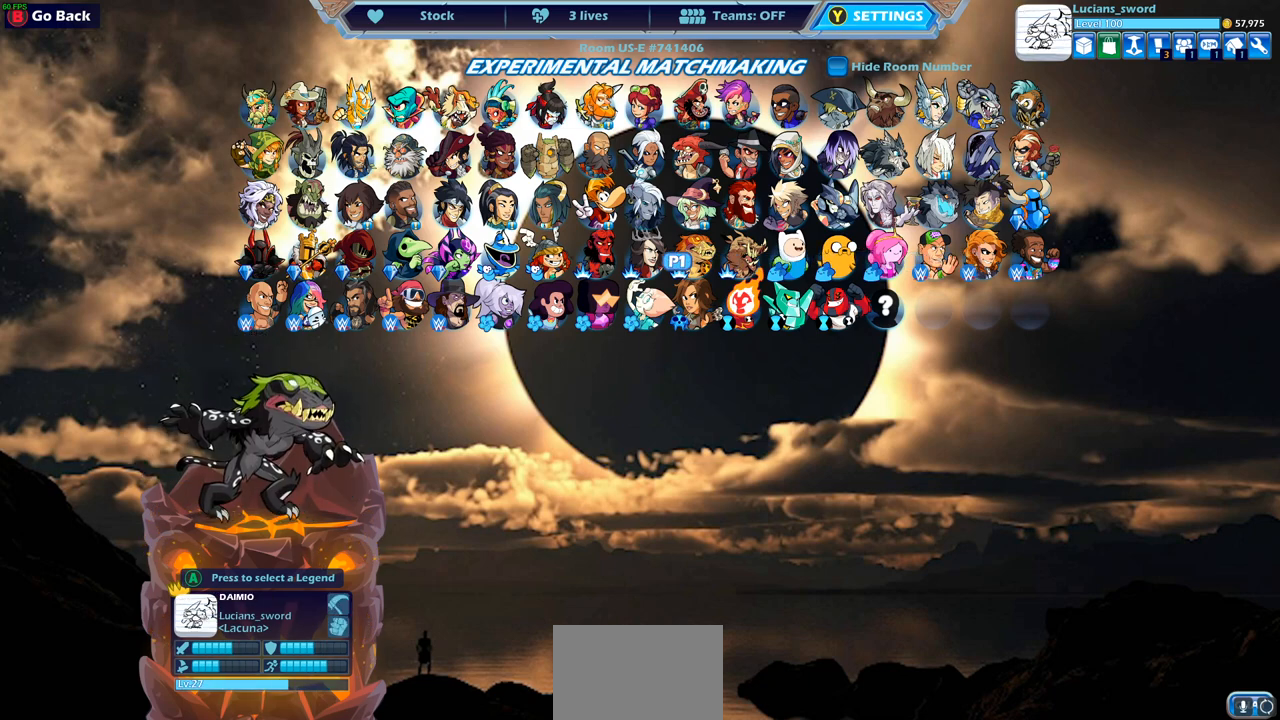
{"buttons": [], "left_stick": "center", "right_stick": "center", "events": []}
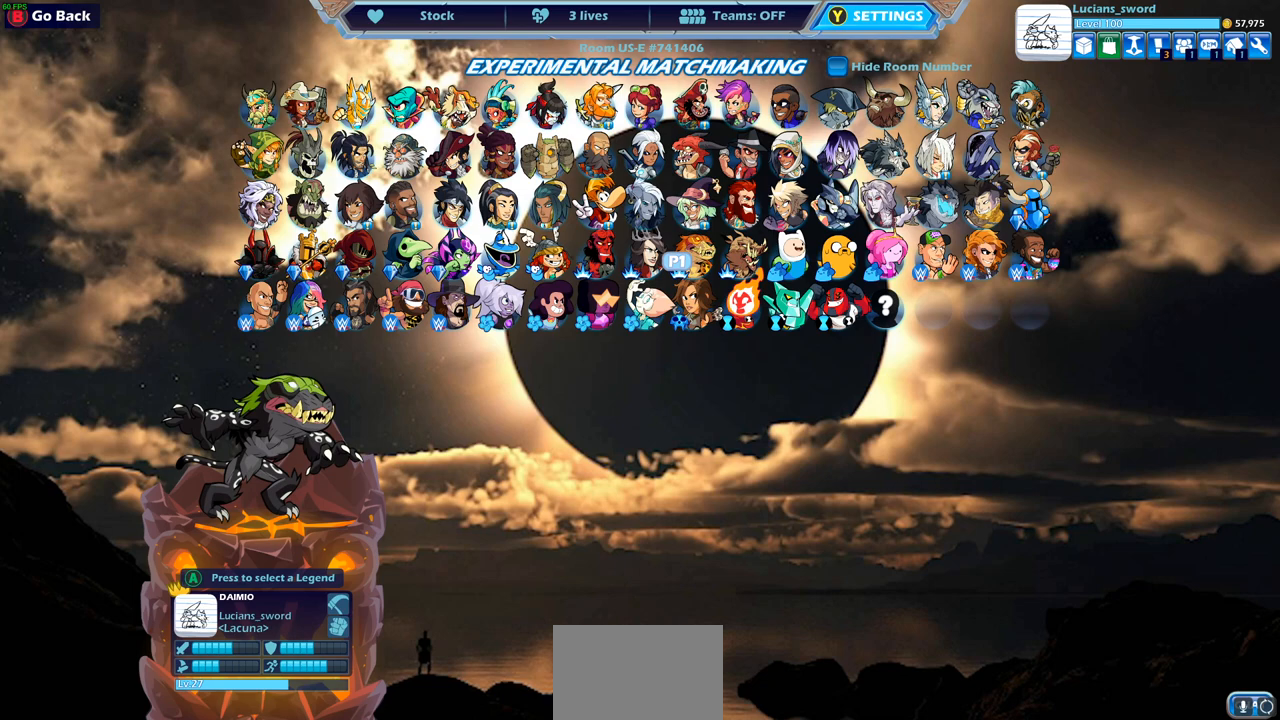
{"buttons": ["DPAD_LEFT"], "left_stick": "center", "right_stick": "center", "events": [[17, "DPAD_DOWN", "down"], [150, "DPAD_DOWN", "up"], [417, "DPAD_LEFT", "down"]]}
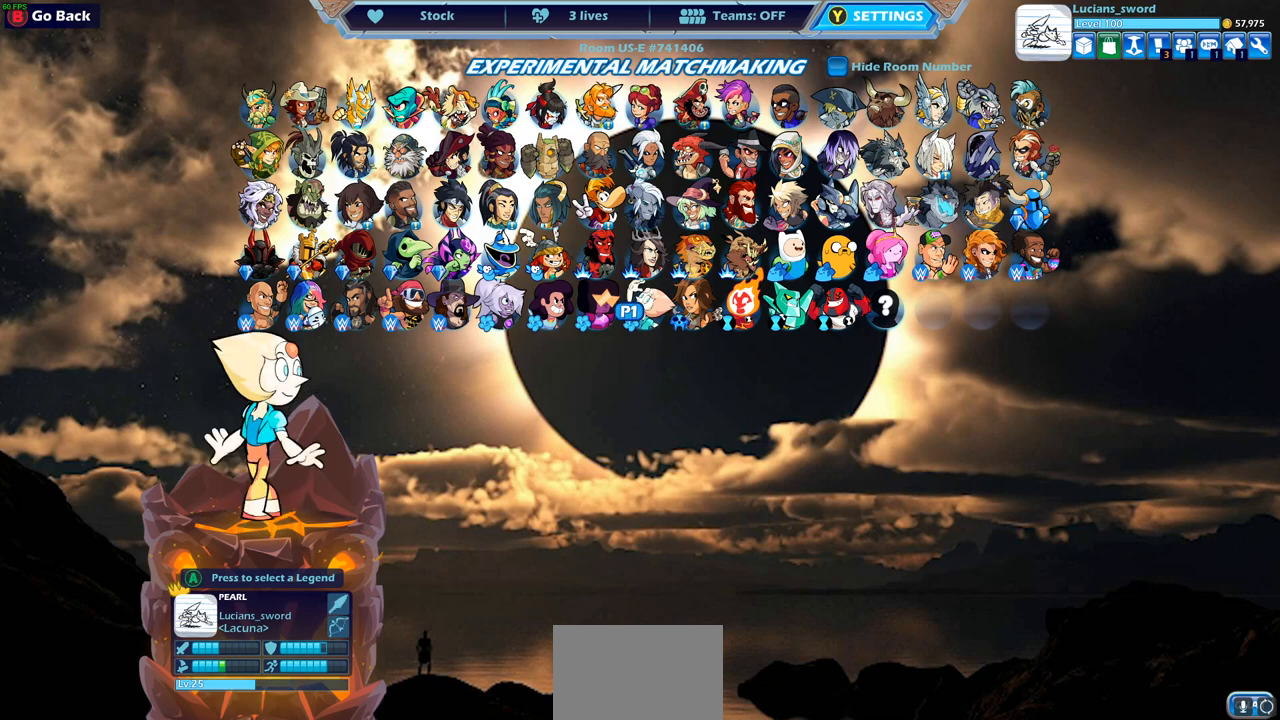
{"buttons": [], "left_stick": "center", "right_stick": "center", "events": [[50, "DPAD_LEFT", "up"], [250, "DPAD_LEFT", "down"], [333, "DPAD_LEFT", "up"]]}
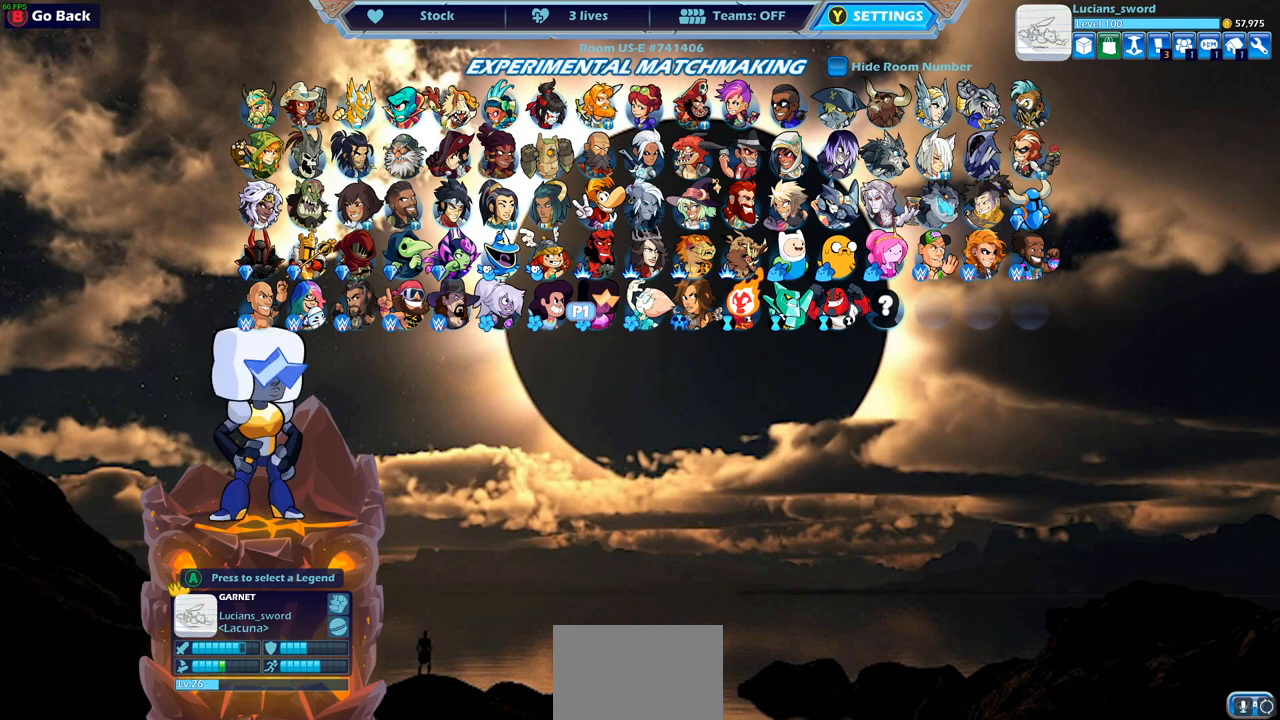
{"buttons": [], "left_stick": "center", "right_stick": "center", "events": []}
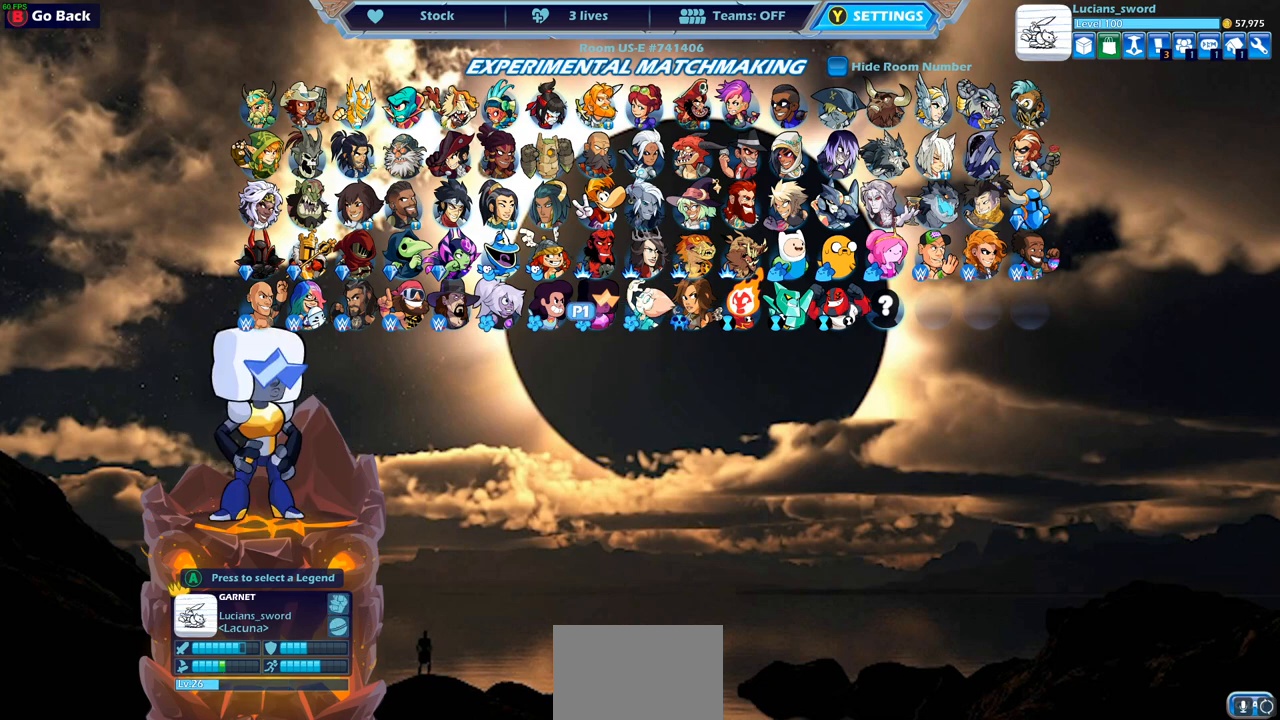
{"buttons": [], "left_stick": "center", "right_stick": "center", "events": [[367, "DPAD_UP", "down"], [483, "DPAD_UP", "up"]]}
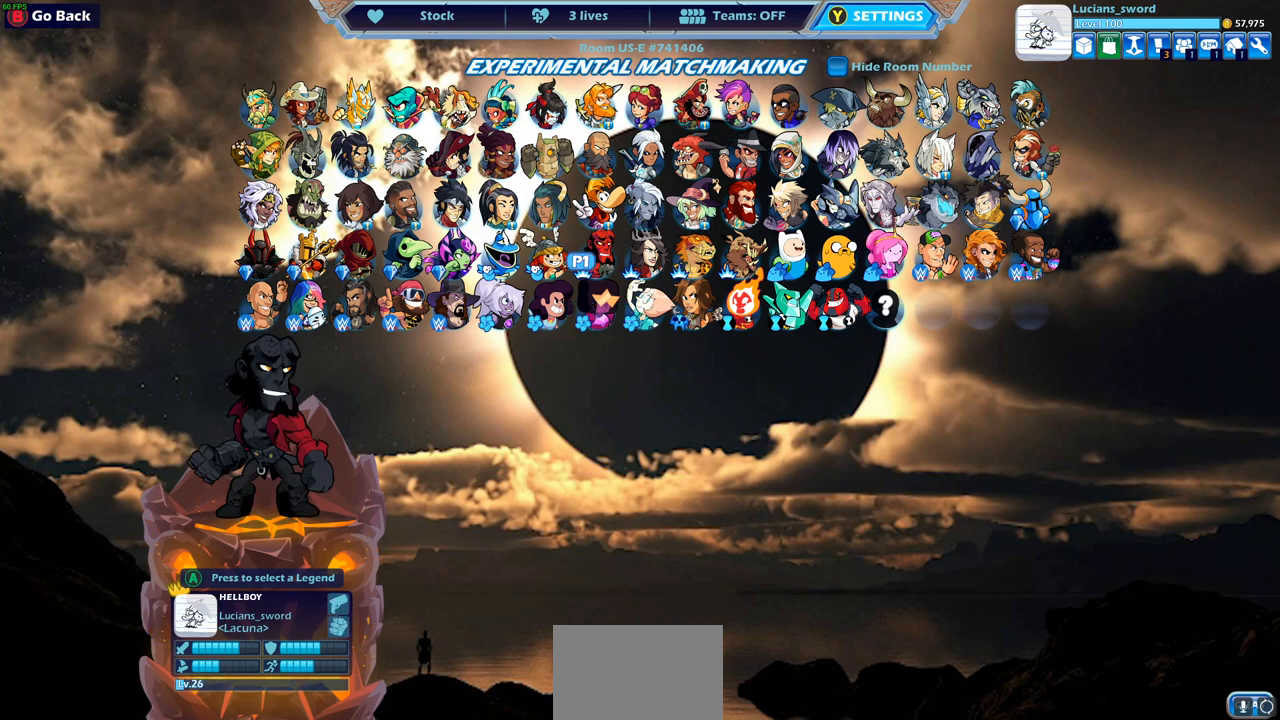
{"buttons": [], "left_stick": "center", "right_stick": "center", "events": [[350, "DPAD_LEFT", "down"], [483, "DPAD_LEFT", "up"]]}
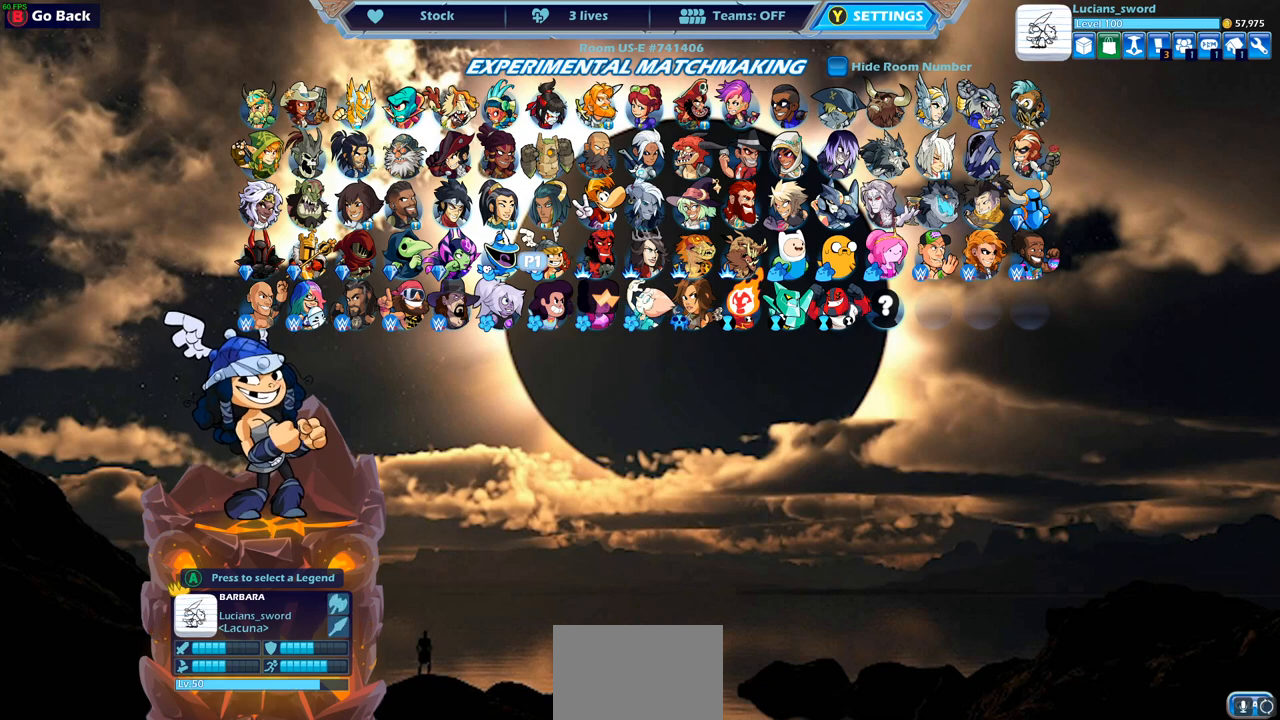
{"buttons": [], "left_stick": "center", "right_stick": "center", "events": []}
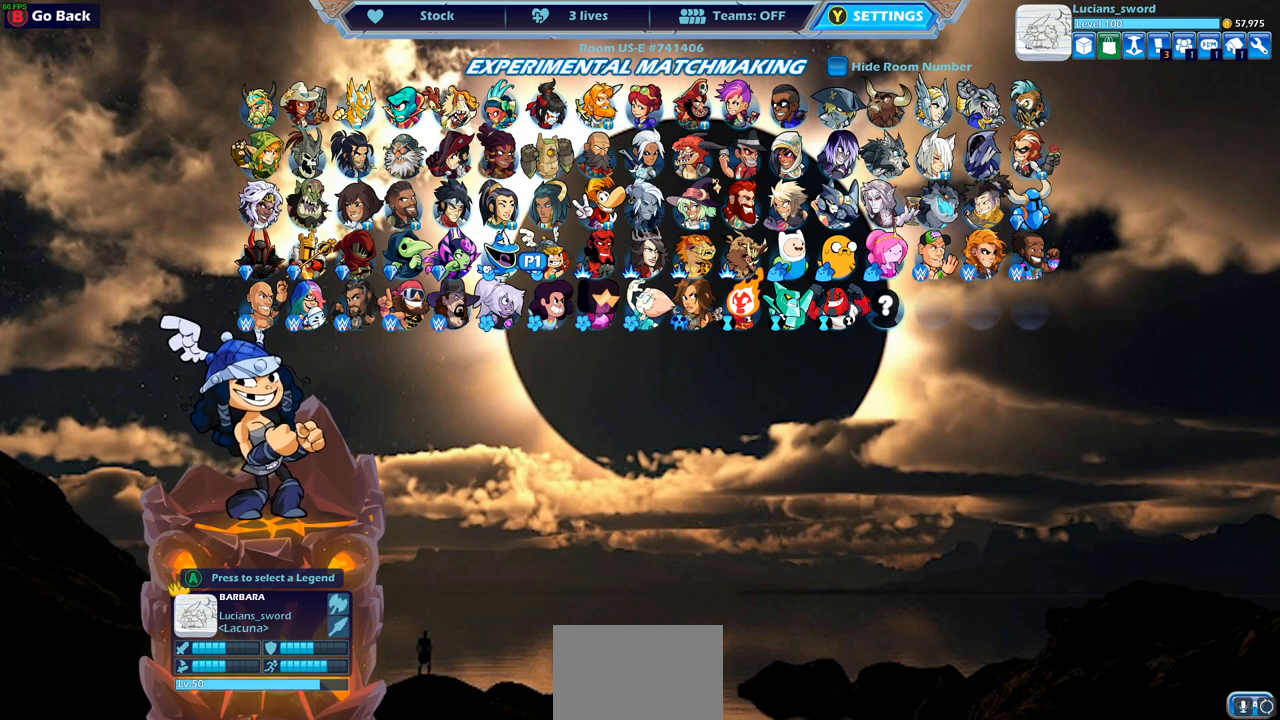
{"buttons": [], "left_stick": "center", "right_stick": "center", "events": []}
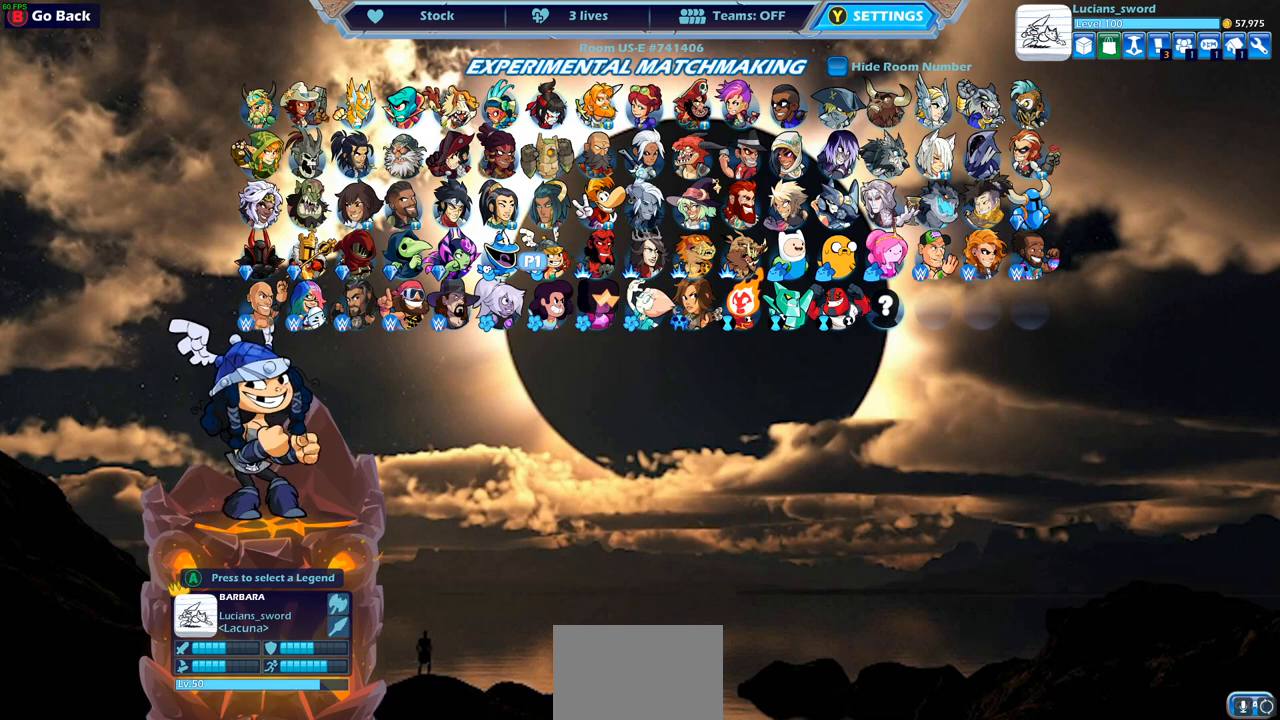
{"buttons": [], "left_stick": "center", "right_stick": "center", "events": []}
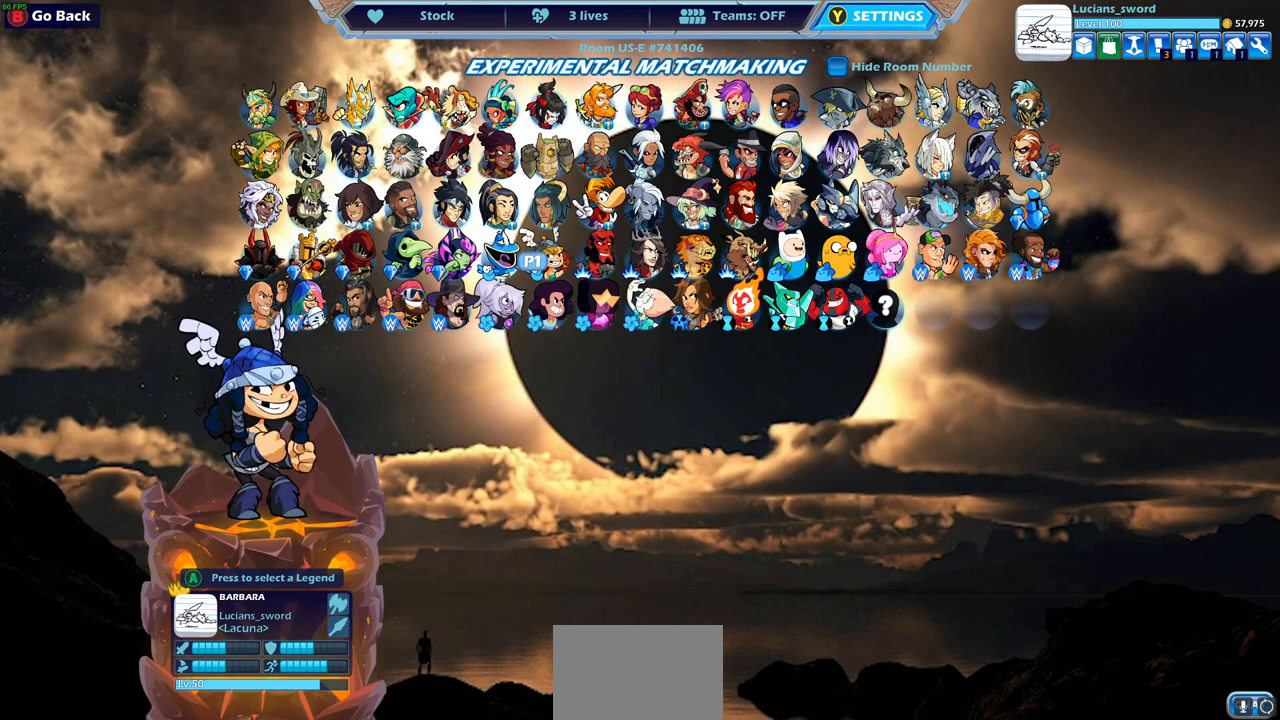
{"buttons": [], "left_stick": "center", "right_stick": "center", "events": []}
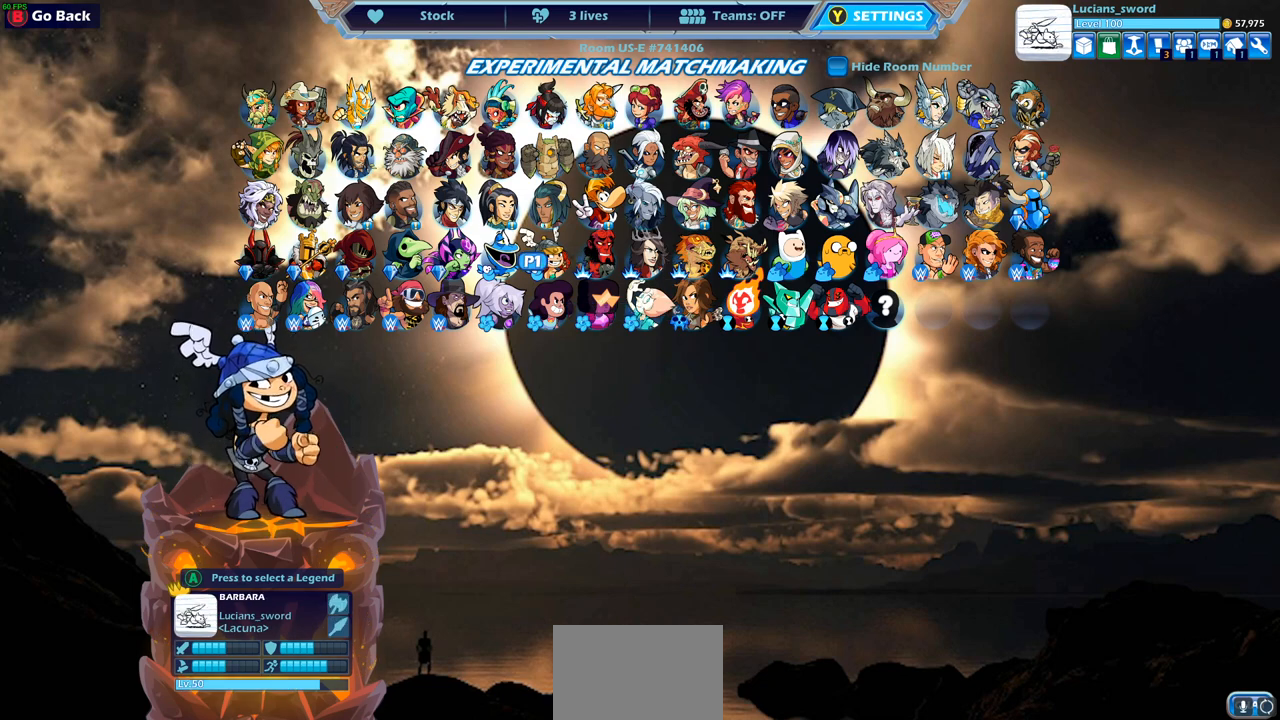
{"buttons": [], "left_stick": "center", "right_stick": "center", "events": [[233, "CROSS", "down"], [333, "CROSS", "up"]]}
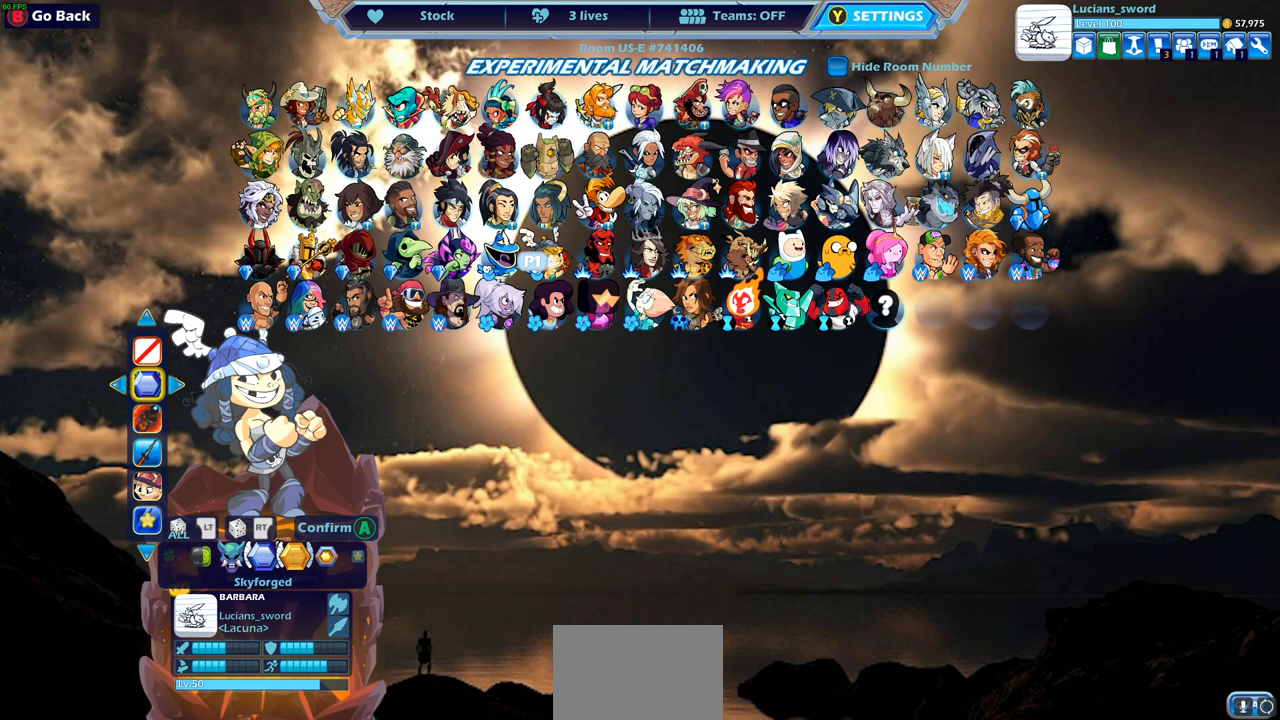
{"buttons": [], "left_stick": "center", "right_stick": "center", "events": []}
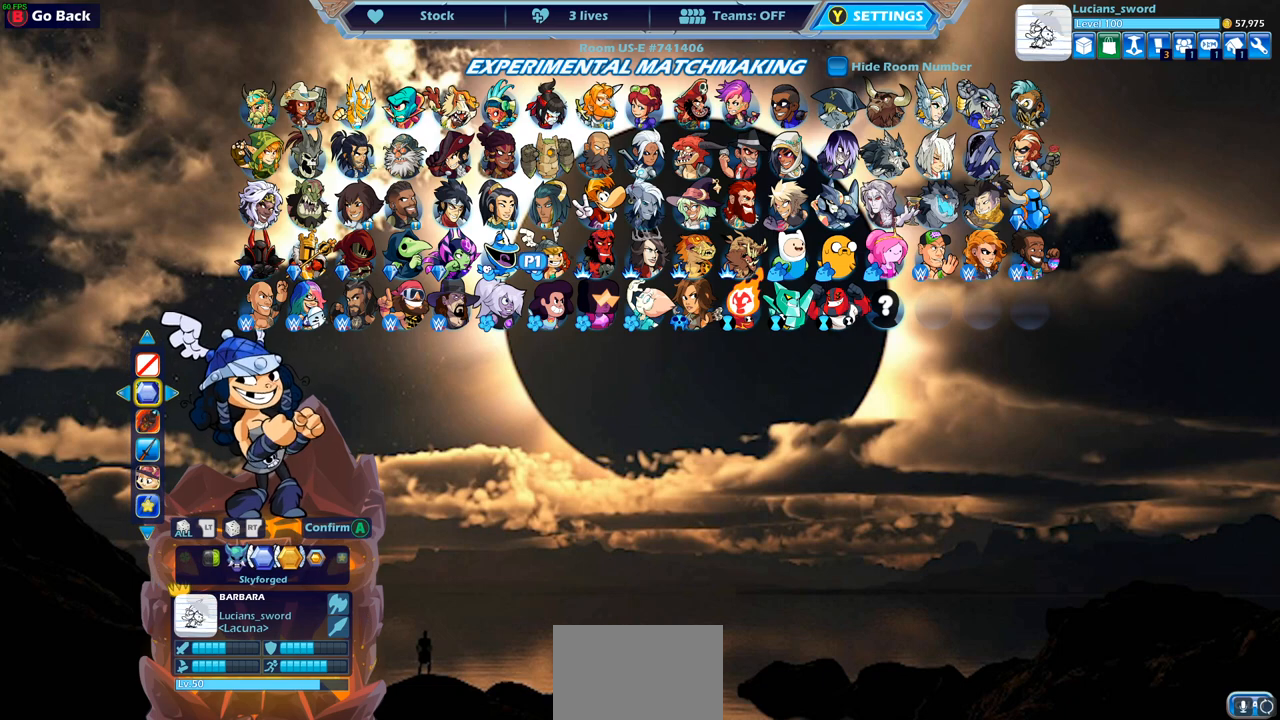
{"buttons": [], "left_stick": "center", "right_stick": "center", "events": []}
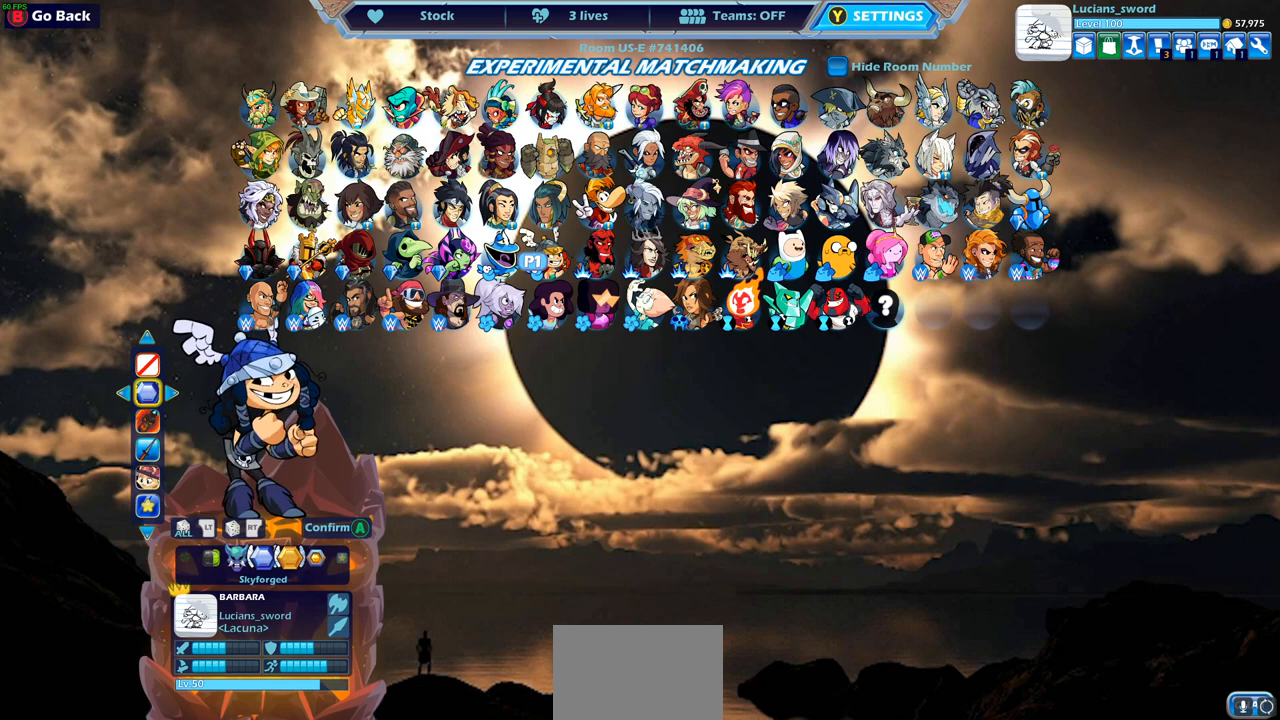
{"buttons": [], "left_stick": "center", "right_stick": "center", "events": []}
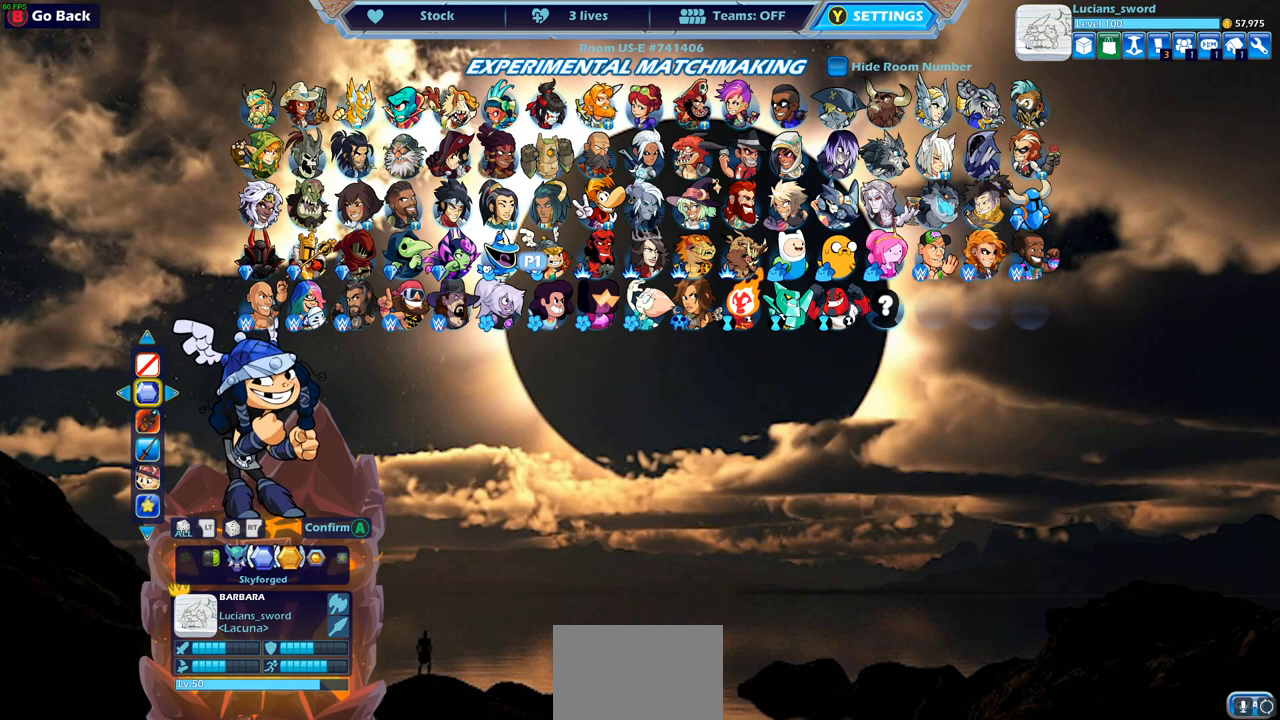
{"buttons": [], "left_stick": "center", "right_stick": "center", "events": []}
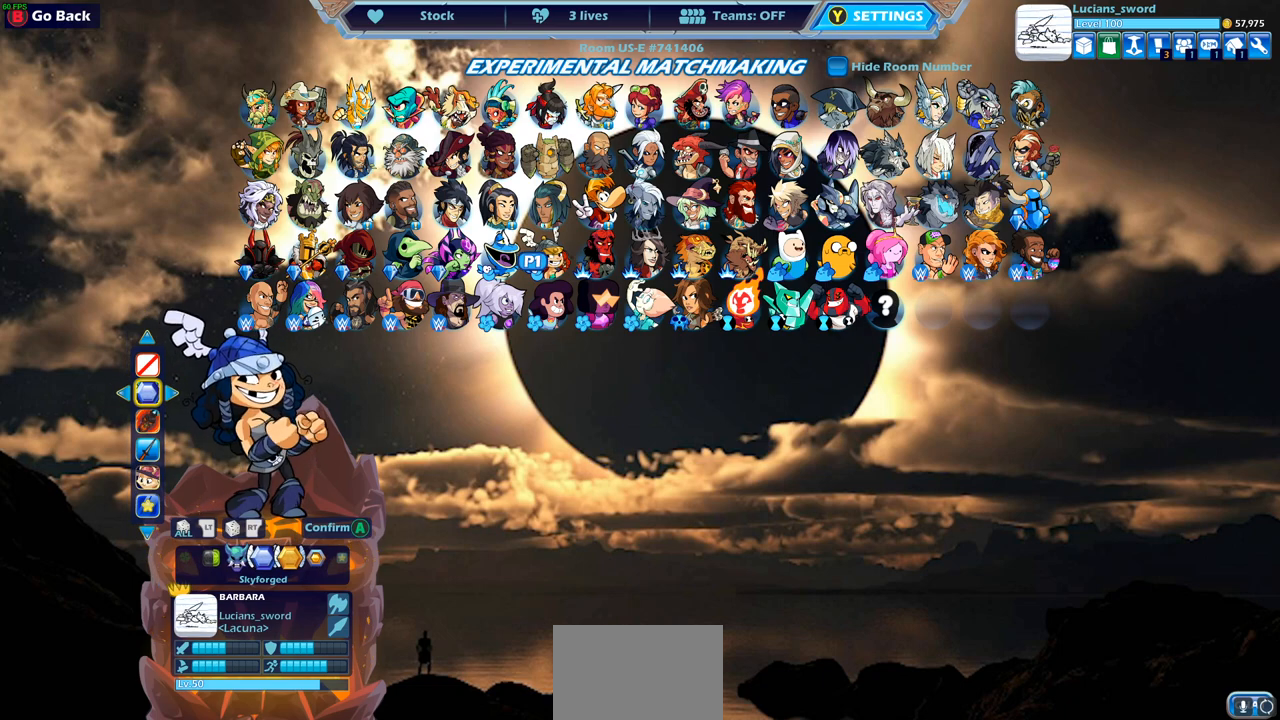
{"buttons": [], "left_stick": "center", "right_stick": "center", "events": [[100, "DPAD_RIGHT", "down"], [183, "DPAD_RIGHT", "up"]]}
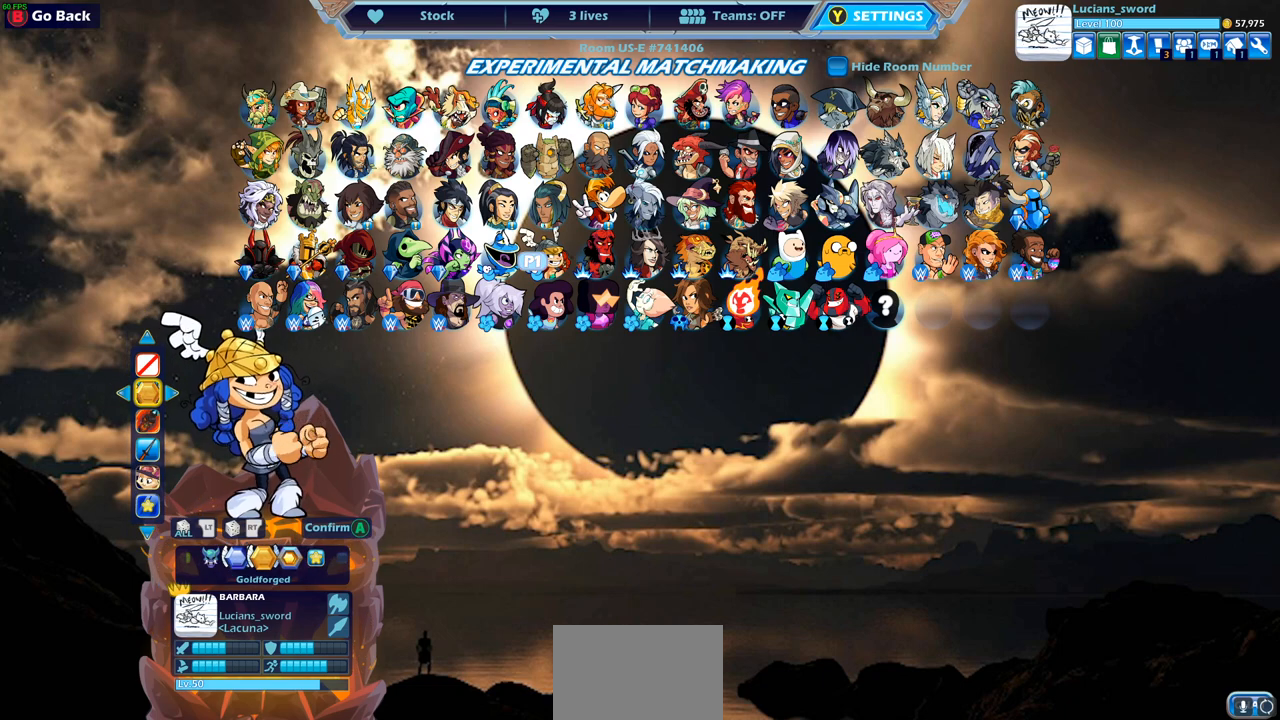
{"buttons": [], "left_stick": "center", "right_stick": "center", "events": []}
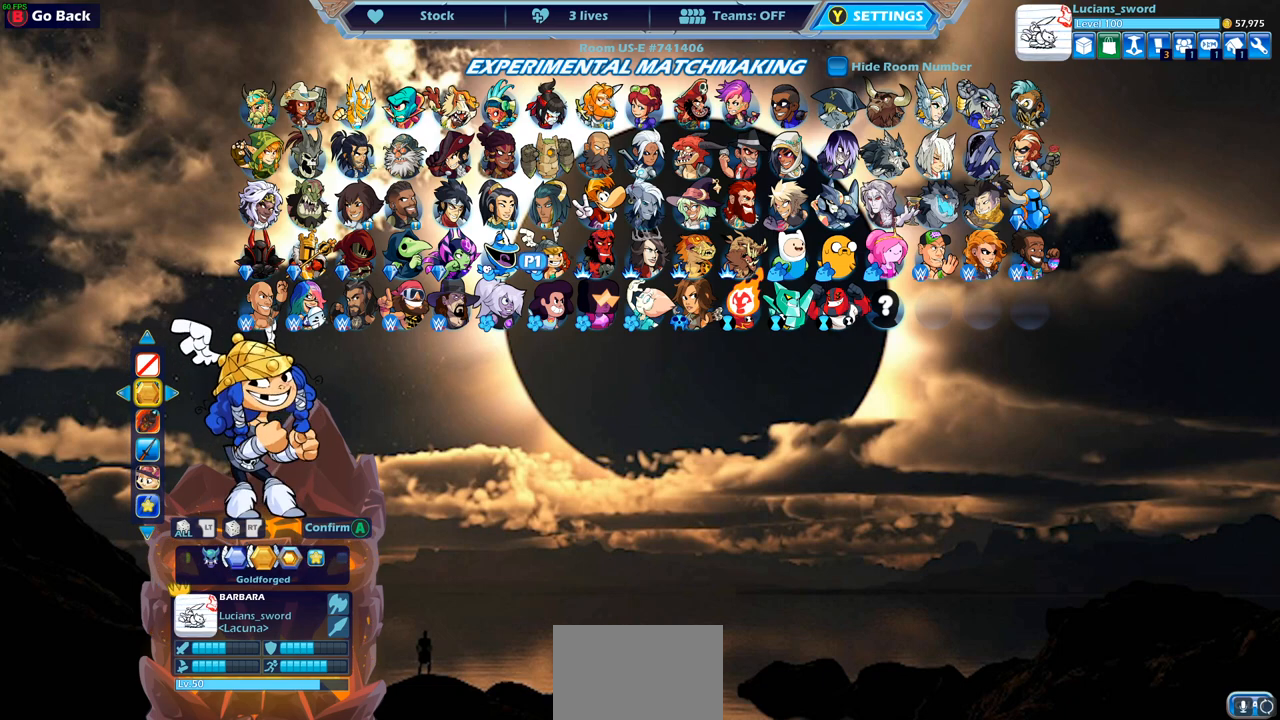
{"buttons": [], "left_stick": "center", "right_stick": "center", "events": [[50, "CROSS", "down"], [167, "CROSS", "up"]]}
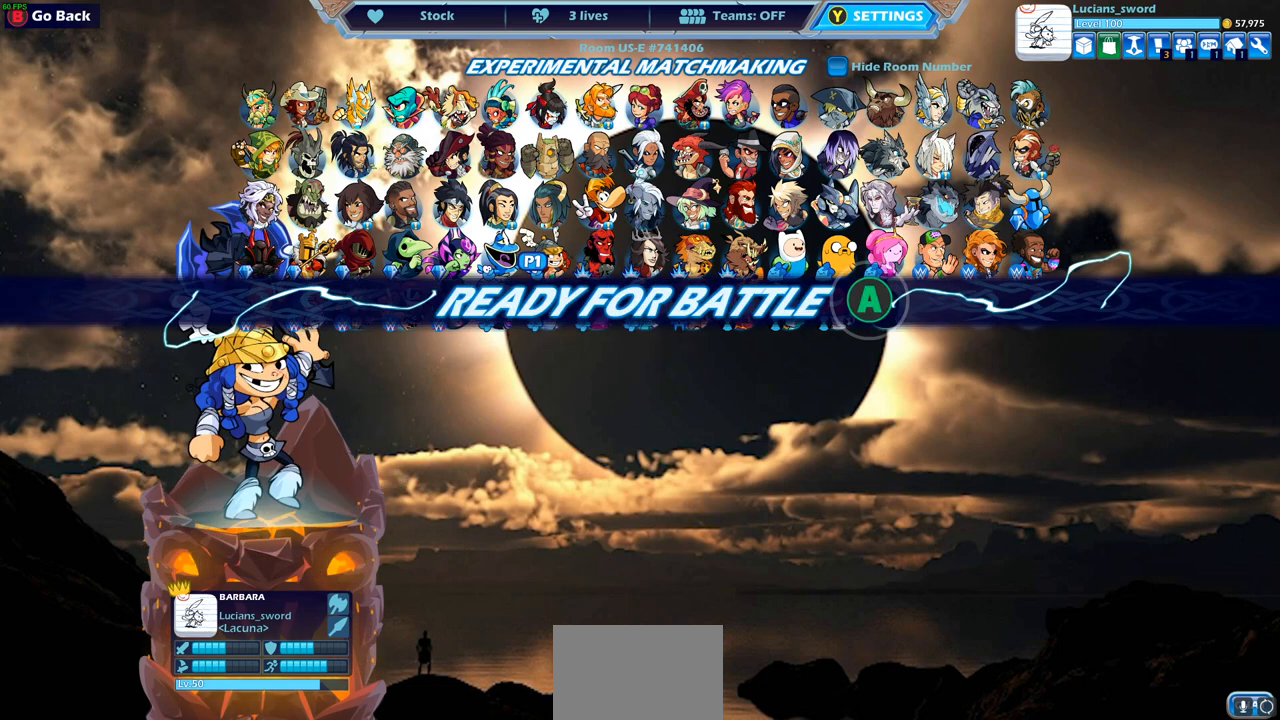
{"buttons": [], "left_stick": "center", "right_stick": "center", "events": [[150, "CIRCLE", "down"], [250, "CIRCLE", "up"]]}
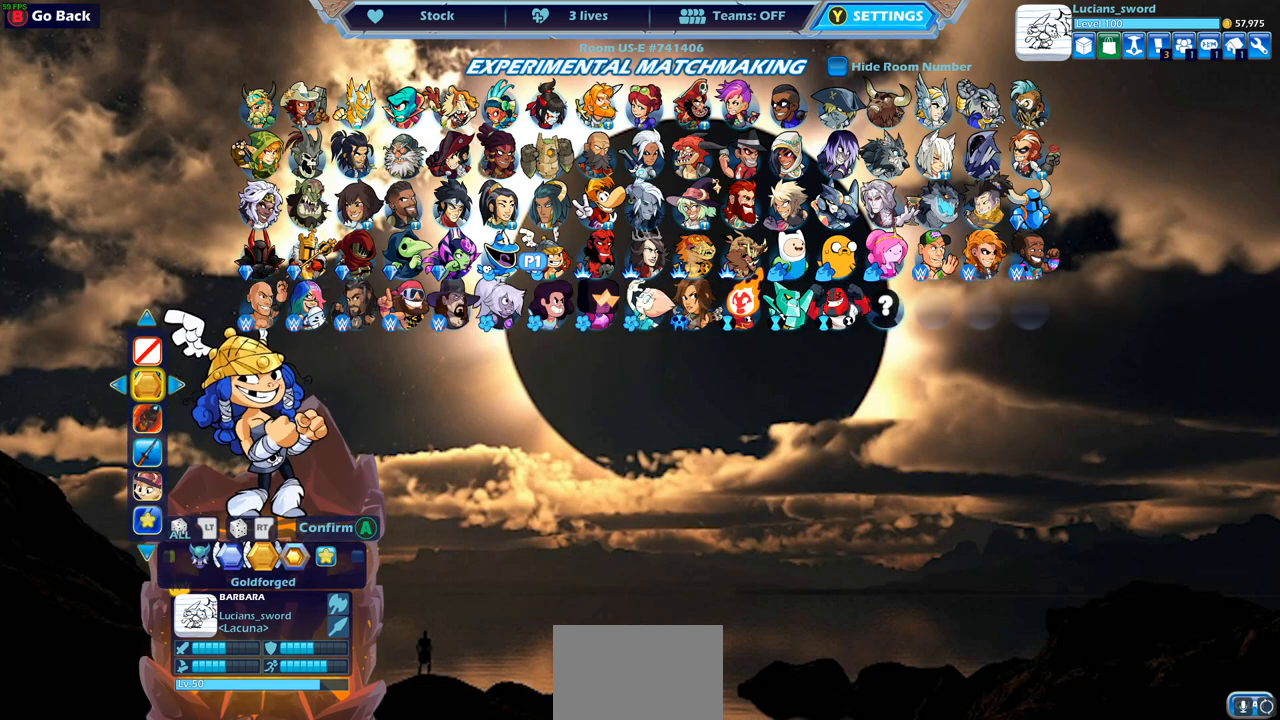
{"buttons": [], "left_stick": "center", "right_stick": "center", "events": [[250, "CIRCLE", "down"], [333, "CIRCLE", "up"]]}
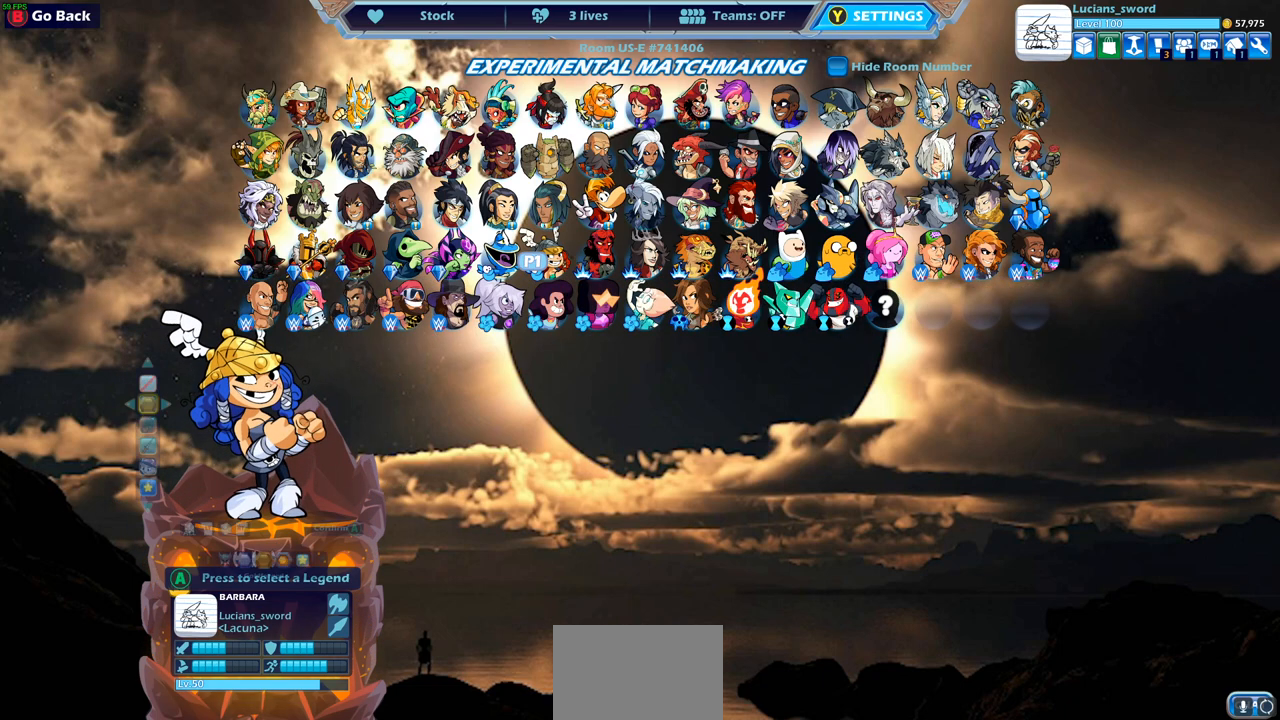
{"buttons": [], "left_stick": "center", "right_stick": "center", "events": [[67, "DPAD_UP", "down"], [167, "DPAD_UP", "up"], [350, "DPAD_RIGHT", "down"], [467, "DPAD_RIGHT", "up"]]}
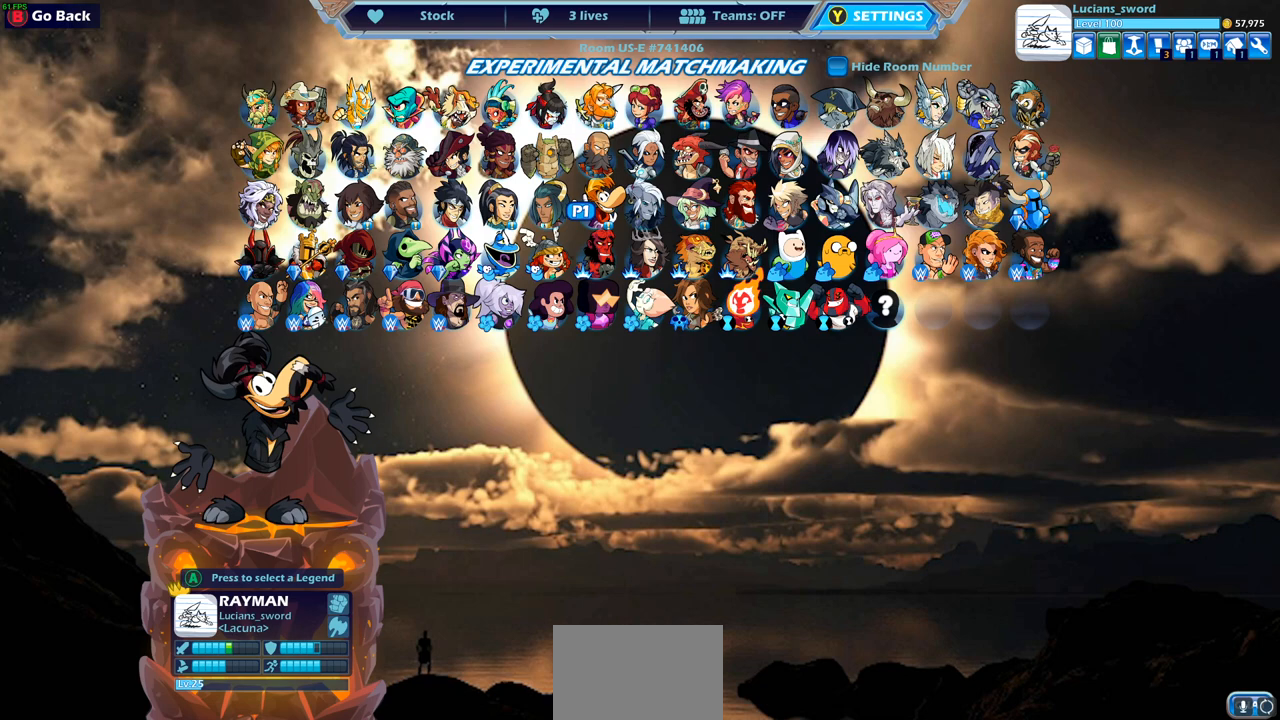
{"buttons": ["DPAD_RIGHT"], "left_stick": "center", "right_stick": "center", "events": [[33, "DPAD_RIGHT", "down"], [100, "DPAD_RIGHT", "up"], [183, "DPAD_RIGHT", "down"], [267, "DPAD_RIGHT", "up"], [333, "DPAD_RIGHT", "down"], [383, "DPAD_RIGHT", "up"], [467, "DPAD_RIGHT", "down"]]}
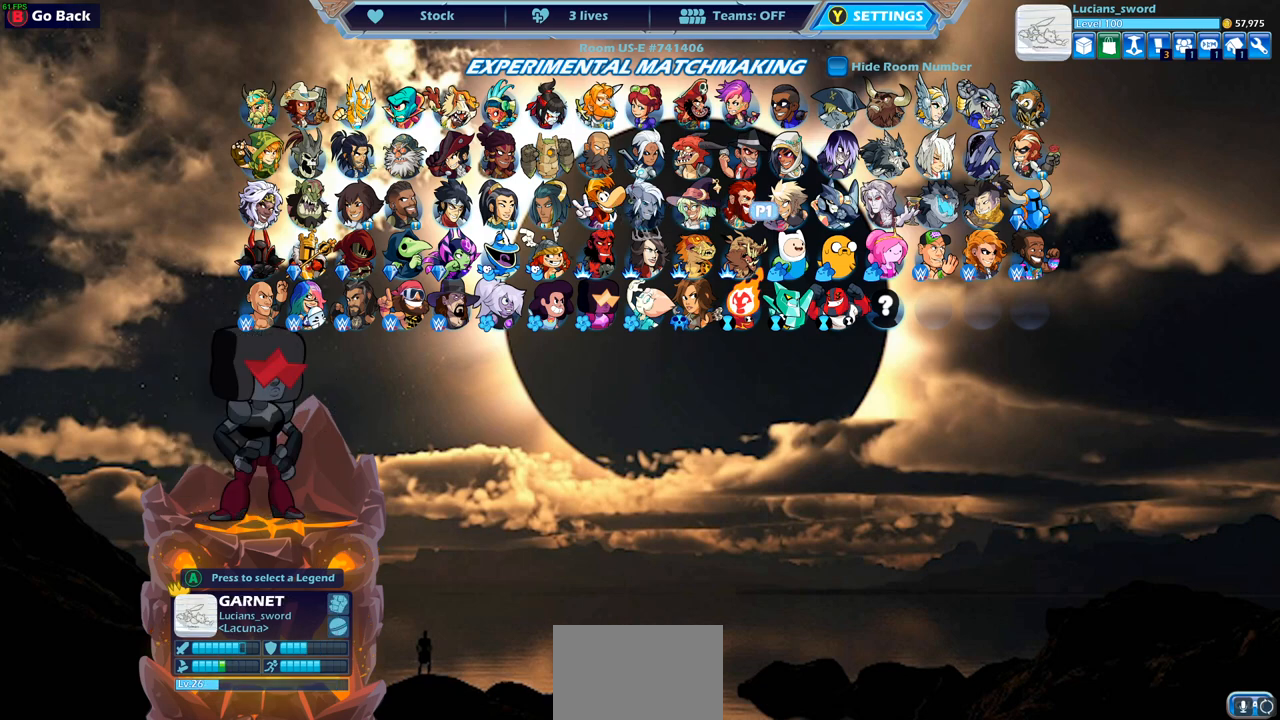
{"buttons": [], "left_stick": "center", "right_stick": "center", "events": [[17, "DPAD_RIGHT", "up"], [117, "DPAD_RIGHT", "down"], [167, "DPAD_RIGHT", "up"], [250, "DPAD_RIGHT", "down"], [300, "DPAD_RIGHT", "up"], [383, "DPAD_RIGHT", "down"], [467, "DPAD_RIGHT", "up"]]}